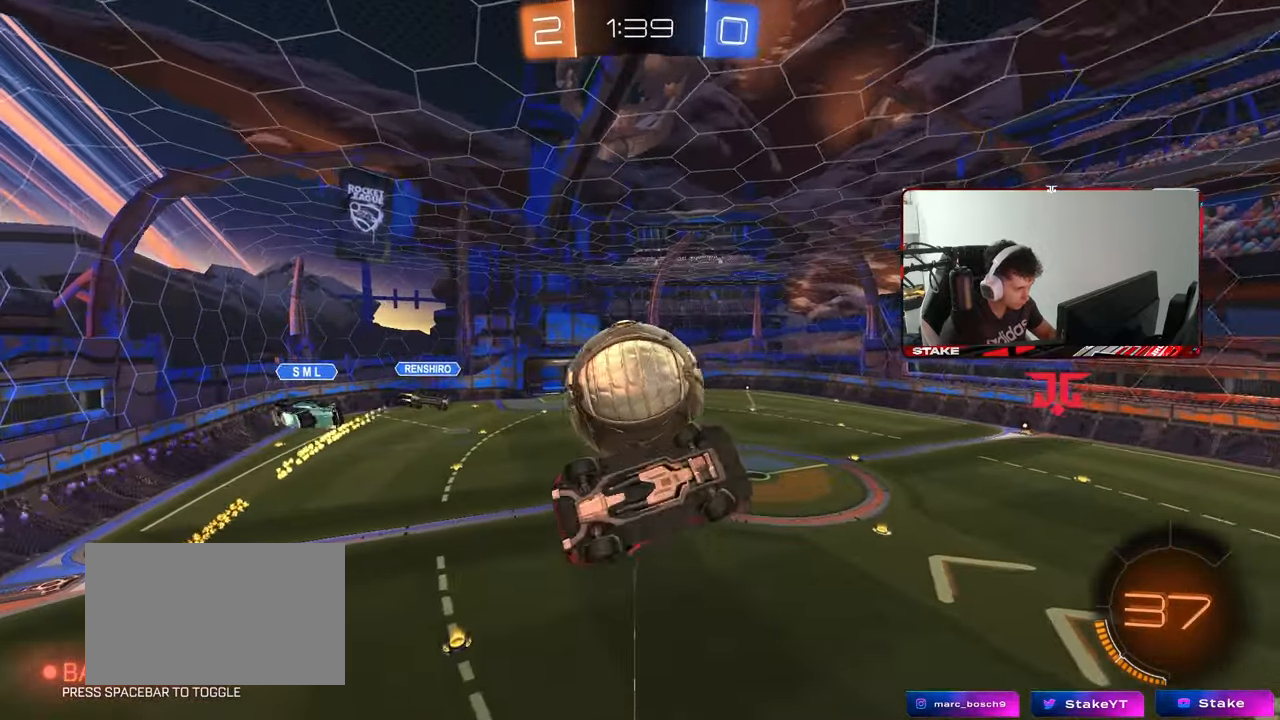
Gameplay with keyboard and mouse; each line is a JSON object with the keys and mouse buttons held at the frame after it. "events" lists presses ("down") and releases ("up") of "1", "2", "3", "4", "5", "a", "alt", "c", "caps_lock", "ctrl", "d", "e", "f", "g", "q", "r", "s", "shift", "space", "t", "tab", "v", "w", "x", "z", "mouse_left", "mouse_wheel" and "mouse_right" between this image and that frame as [ms after this image, input, new state], when the widget could be followed in between. "mouse_left", "mouse_wheel", "mouse_right" = the "left", "wheel", "right" buttons of the "mouse" list. No other keys are recorded. "wheel" means that the mouse wheel is clicked or scrolled. "mouse_move" is the direction in which the mouse moves at that frame (one of eight, or "still"), when it could be read.
{"keys": ["a", "shift", "w"], "mouse": [], "mouse_move": "still", "events": [[67, "q", "up"], [67, "s", "up"], [167, "w", "down"], [267, "mouse_left", "down"], [350, "a", "down"], [350, "d", "up"], [350, "shift", "down"], [500, "mouse_left", "up"]]}
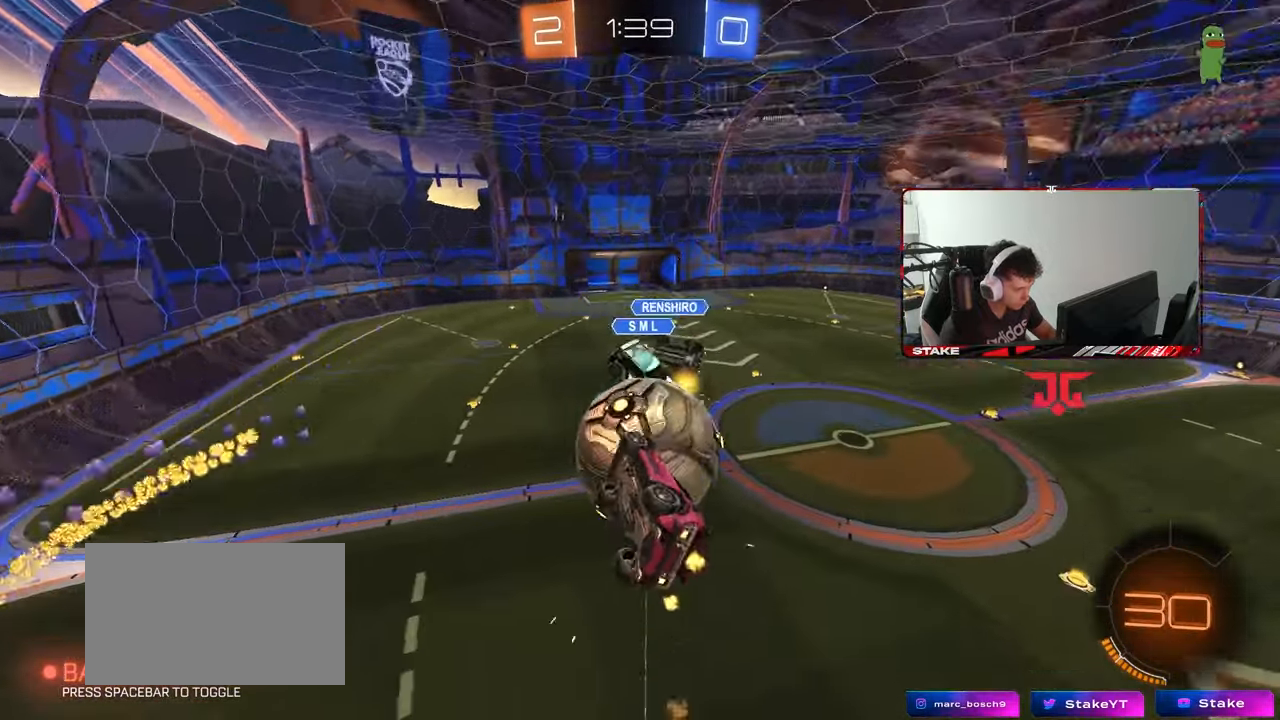
{"keys": ["a", "s"], "mouse": [], "mouse_move": "still", "events": [[50, "w", "up"], [283, "s", "down"], [283, "shift", "up"], [317, "a", "up"], [317, "d", "down"], [367, "a", "down"], [367, "d", "up"], [417, "s", "up"], [467, "s", "down"]]}
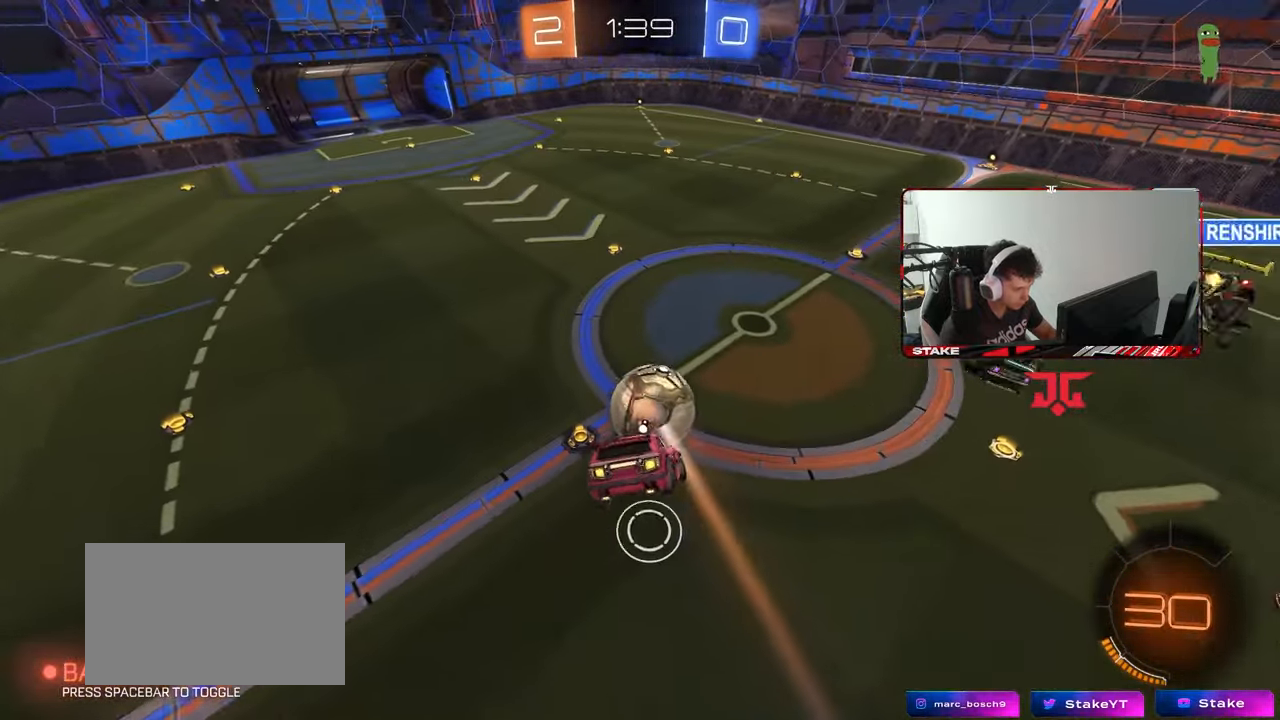
{"keys": [], "mouse": ["left"], "mouse_move": "still", "events": [[50, "s", "up"], [300, "mouse_left", "down"], [333, "a", "up"], [333, "d", "down"], [333, "shift", "down"], [333, "w", "down"], [383, "shift", "up"], [433, "w", "up"], [483, "d", "up"]]}
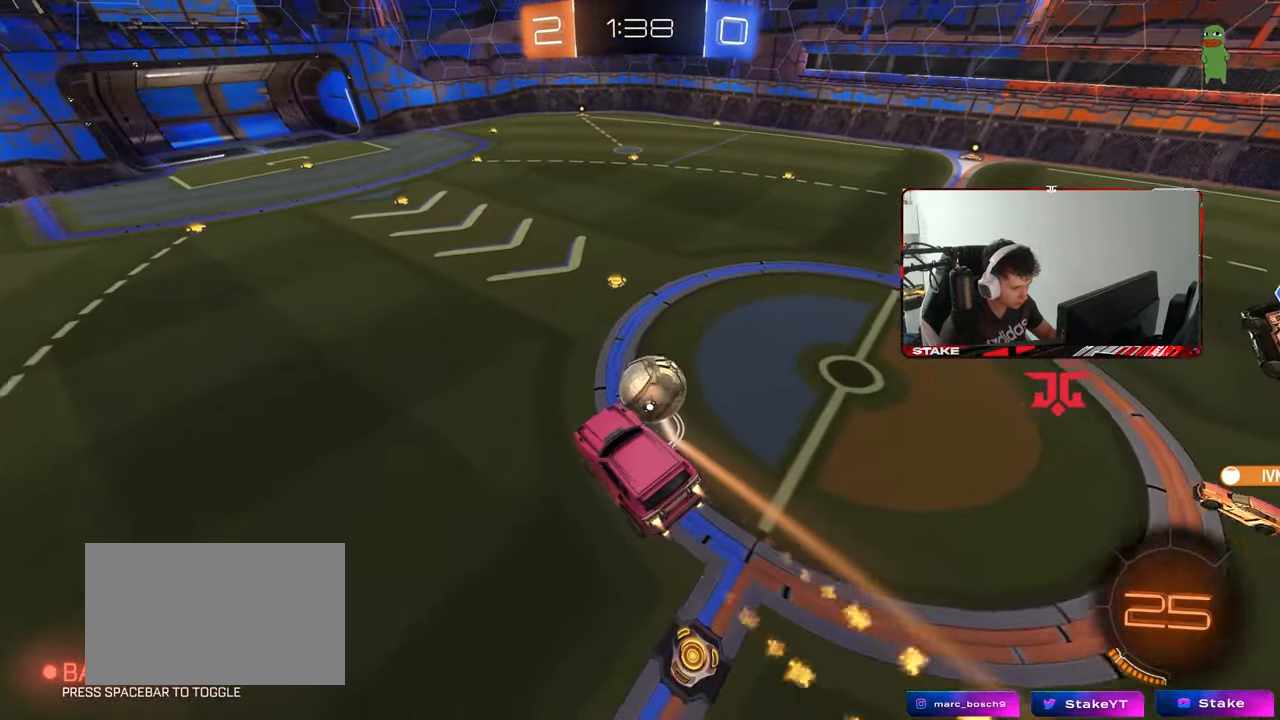
{"keys": [], "mouse": [], "mouse_move": "still", "events": [[33, "s", "down"], [167, "s", "up"], [450, "mouse_left", "up"]]}
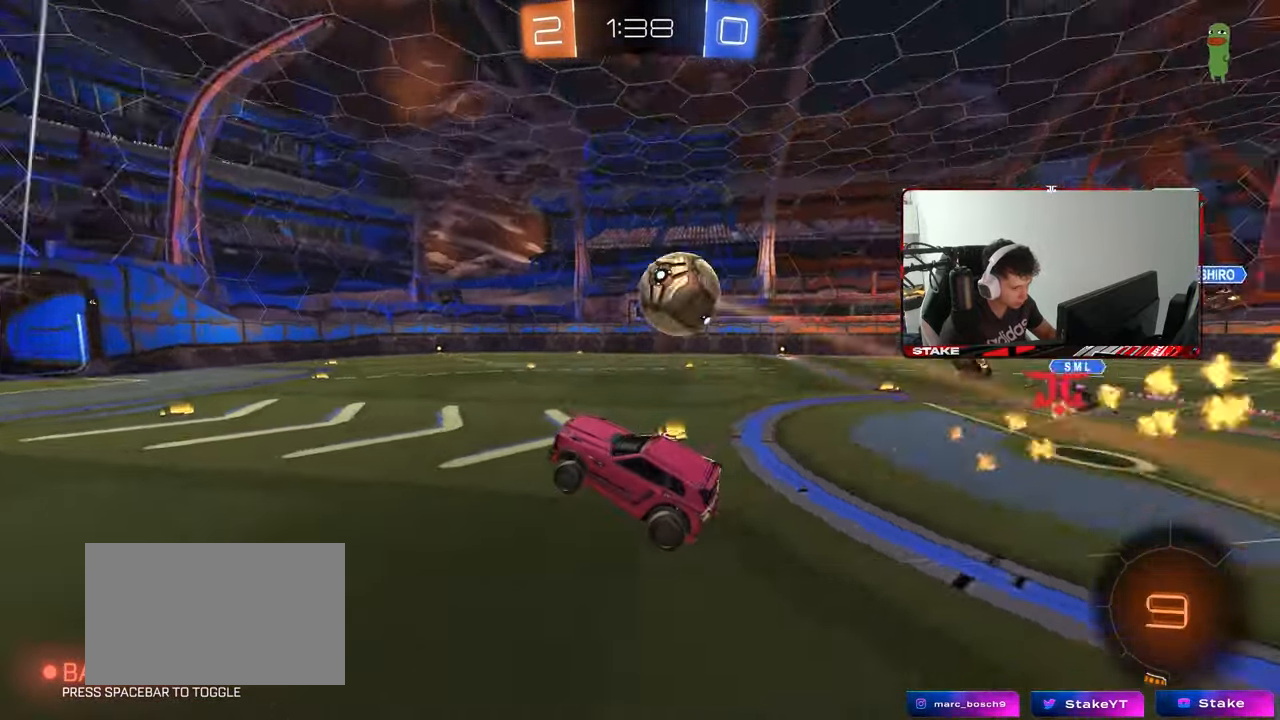
{"keys": ["w"], "mouse": ["left"], "mouse_move": "still", "events": [[50, "w", "down"], [317, "mouse_left", "down"], [417, "d", "down"], [467, "d", "up"]]}
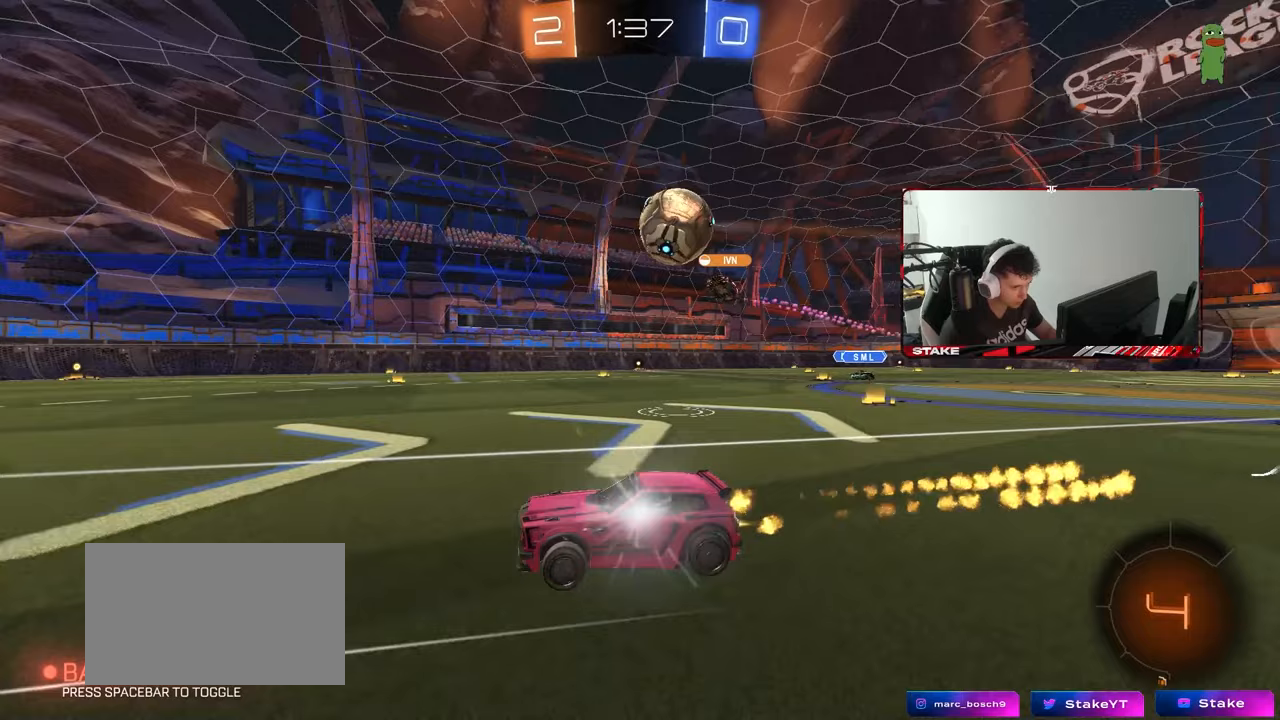
{"keys": ["d", "w"], "mouse": [], "mouse_move": "still", "events": [[50, "mouse_left", "up"], [250, "a", "down"], [383, "a", "up"], [483, "d", "down"]]}
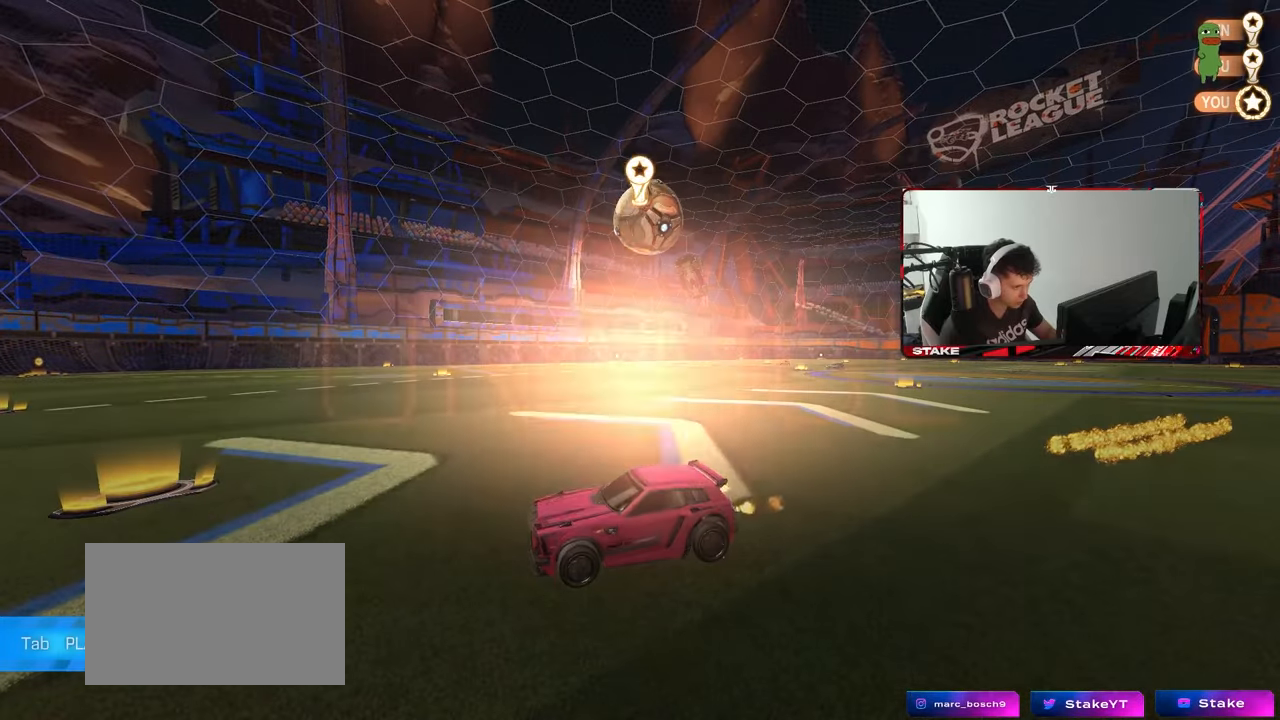
{"keys": [], "mouse": [], "mouse_move": "still", "events": [[33, "d", "up"], [67, "w", "up"]]}
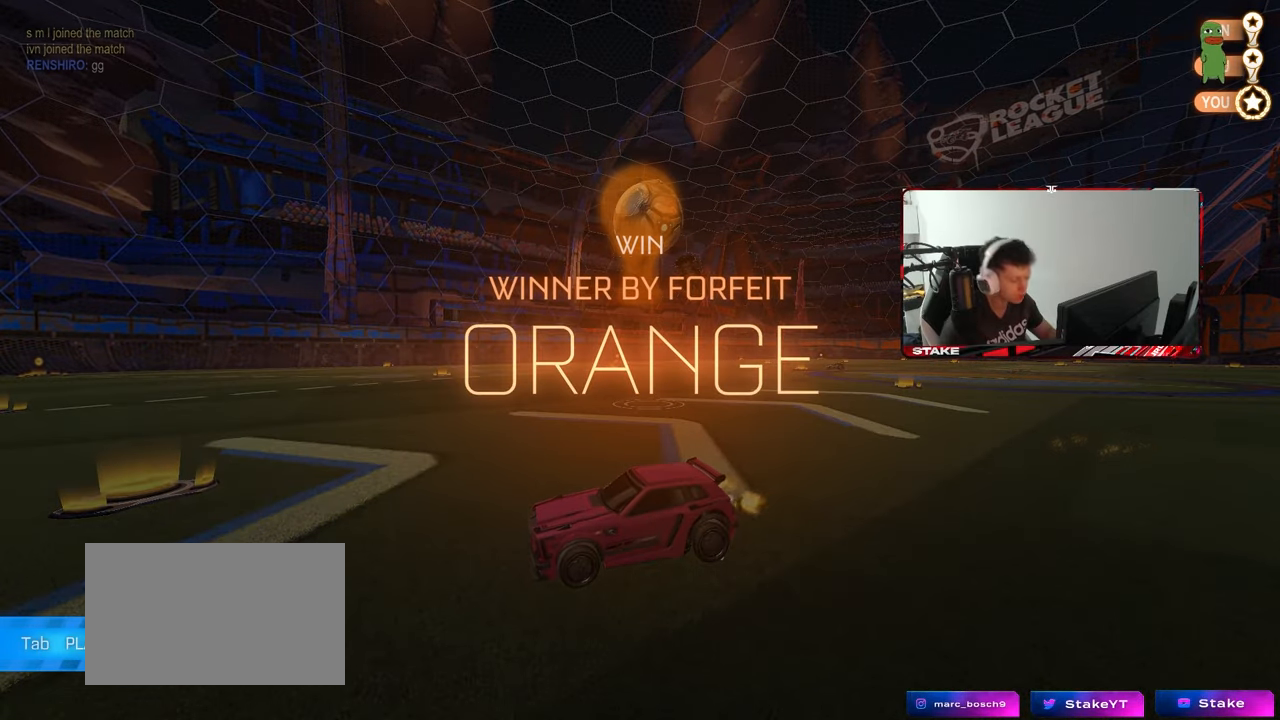
{"keys": [], "mouse": [], "mouse_move": "still", "events": []}
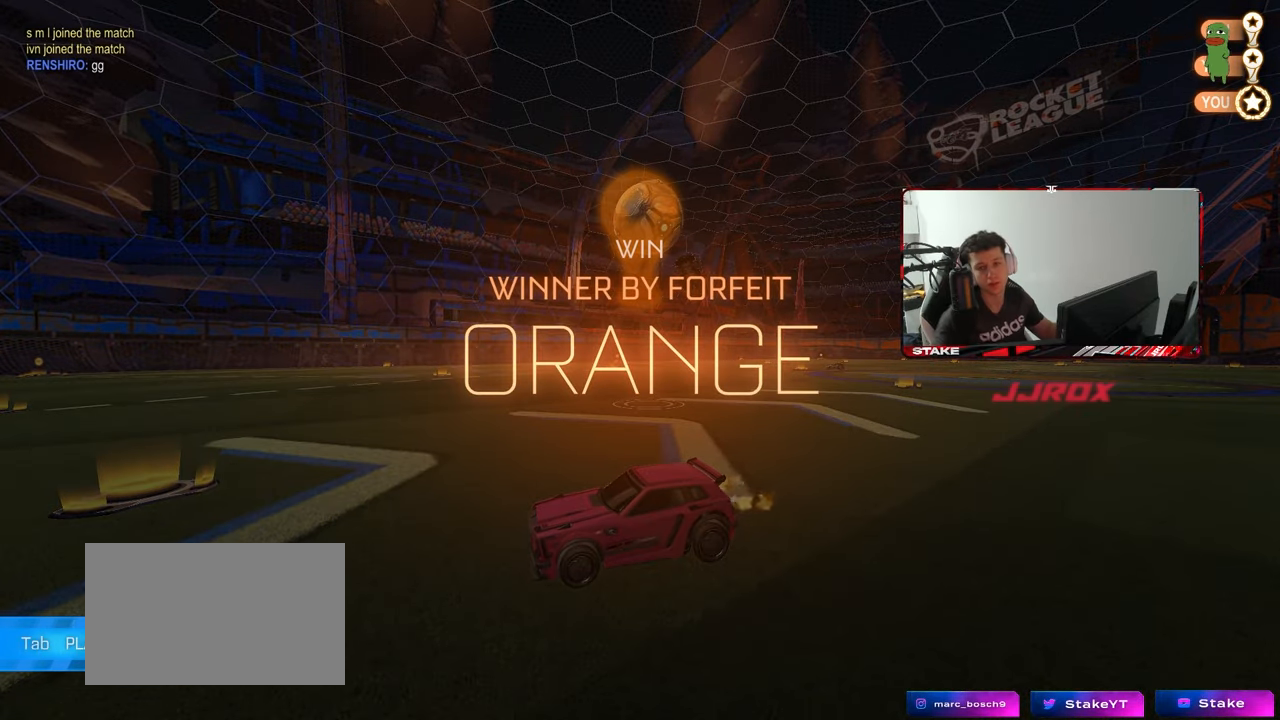
{"keys": [], "mouse": [], "mouse_move": "still", "events": []}
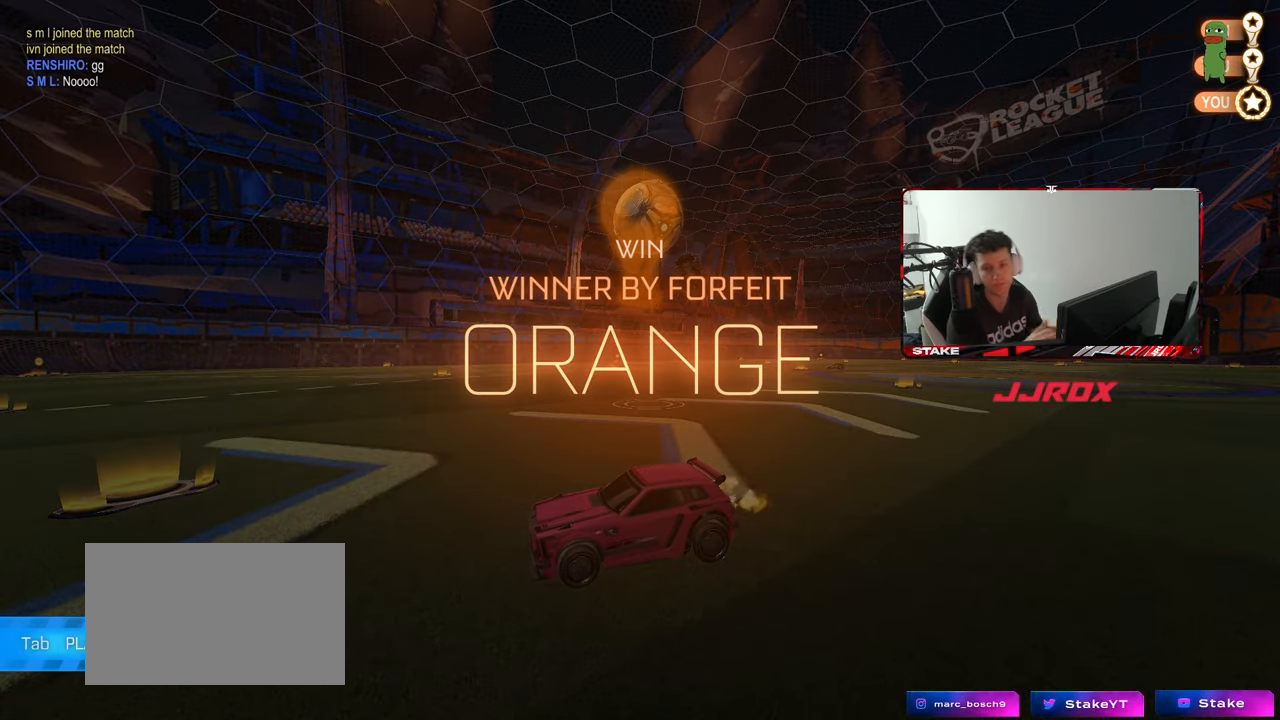
{"keys": [], "mouse": [], "mouse_move": "still", "events": []}
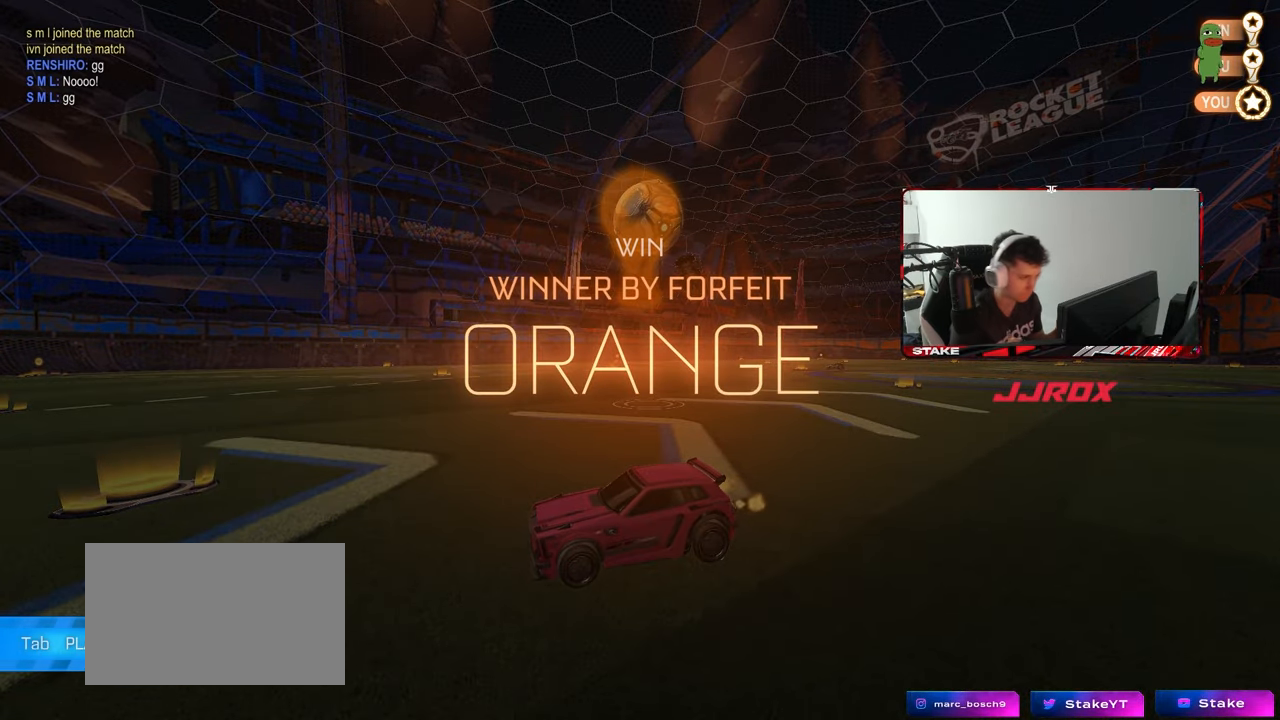
{"keys": [], "mouse": [], "mouse_move": "still", "events": []}
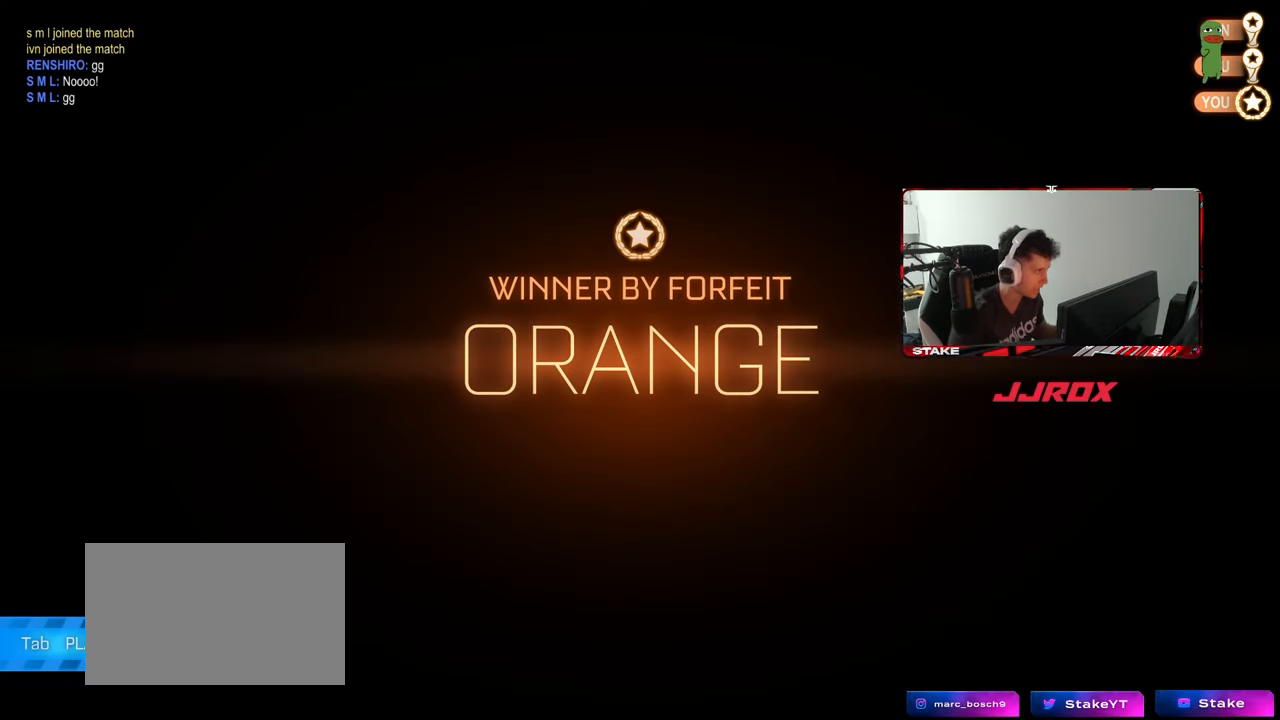
{"keys": [], "mouse": [], "mouse_move": "still", "events": []}
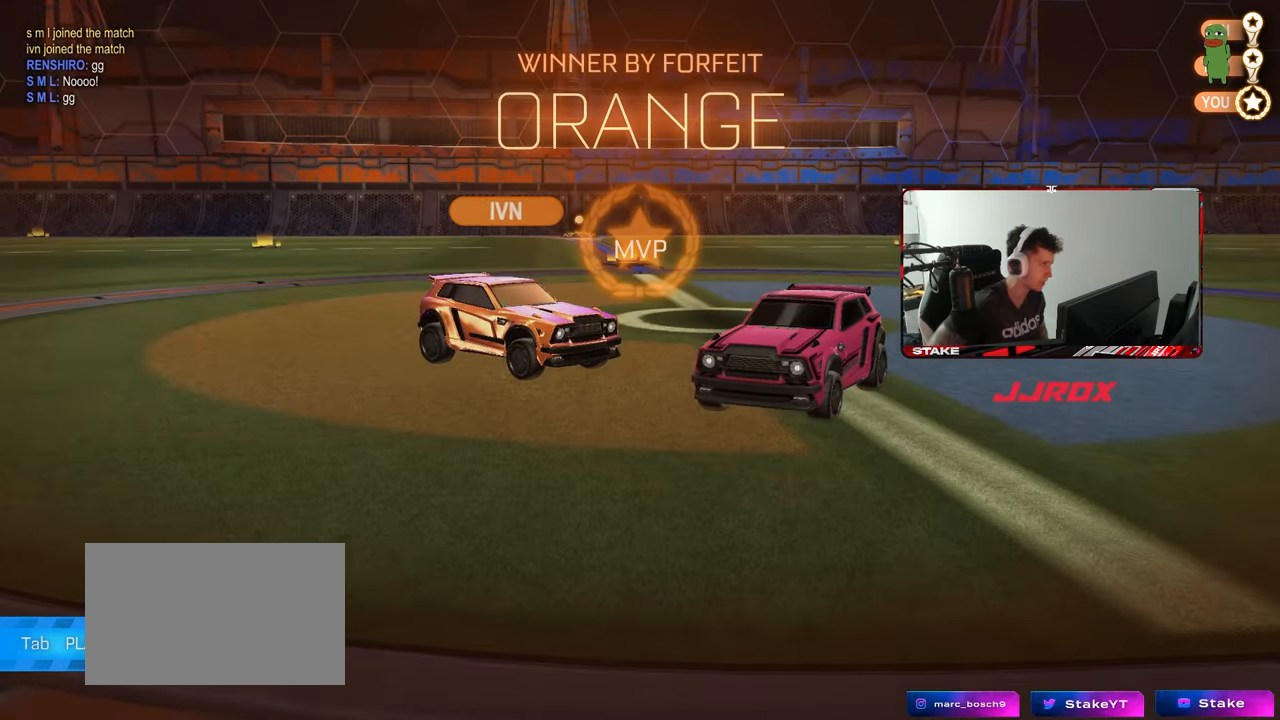
{"keys": [], "mouse": [], "mouse_move": "still", "events": []}
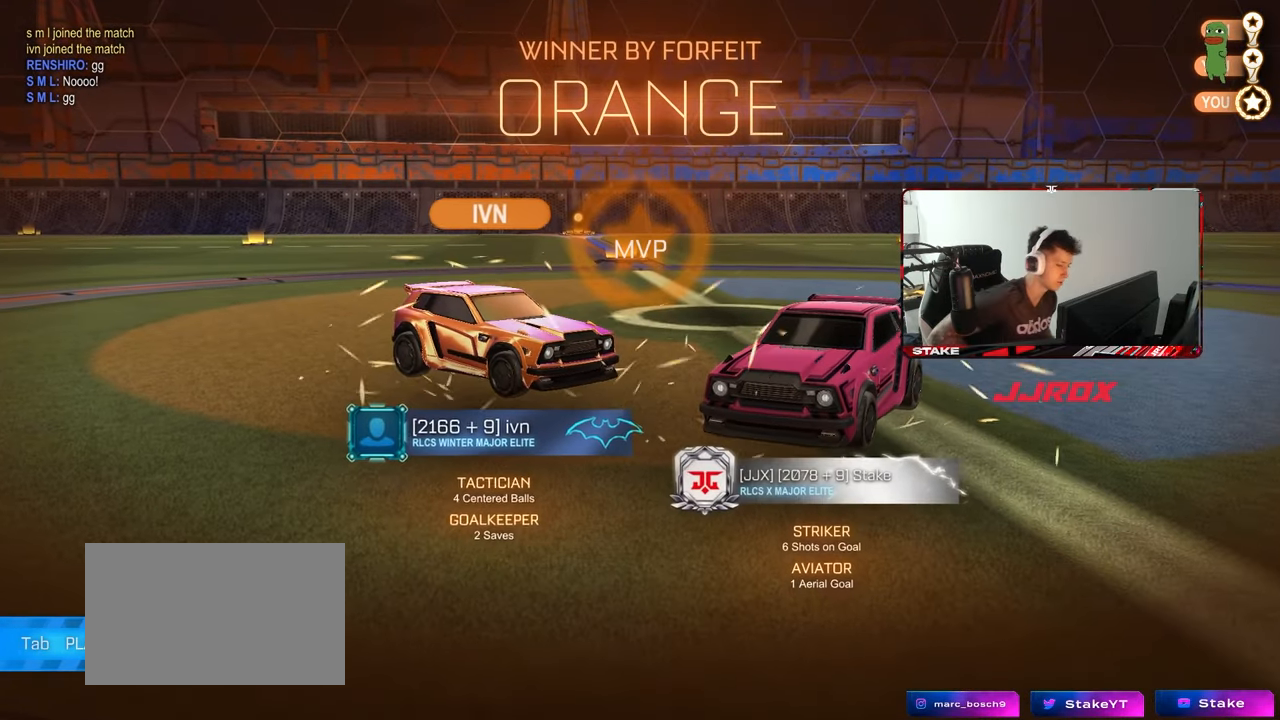
{"keys": [], "mouse": [], "mouse_move": "still", "events": []}
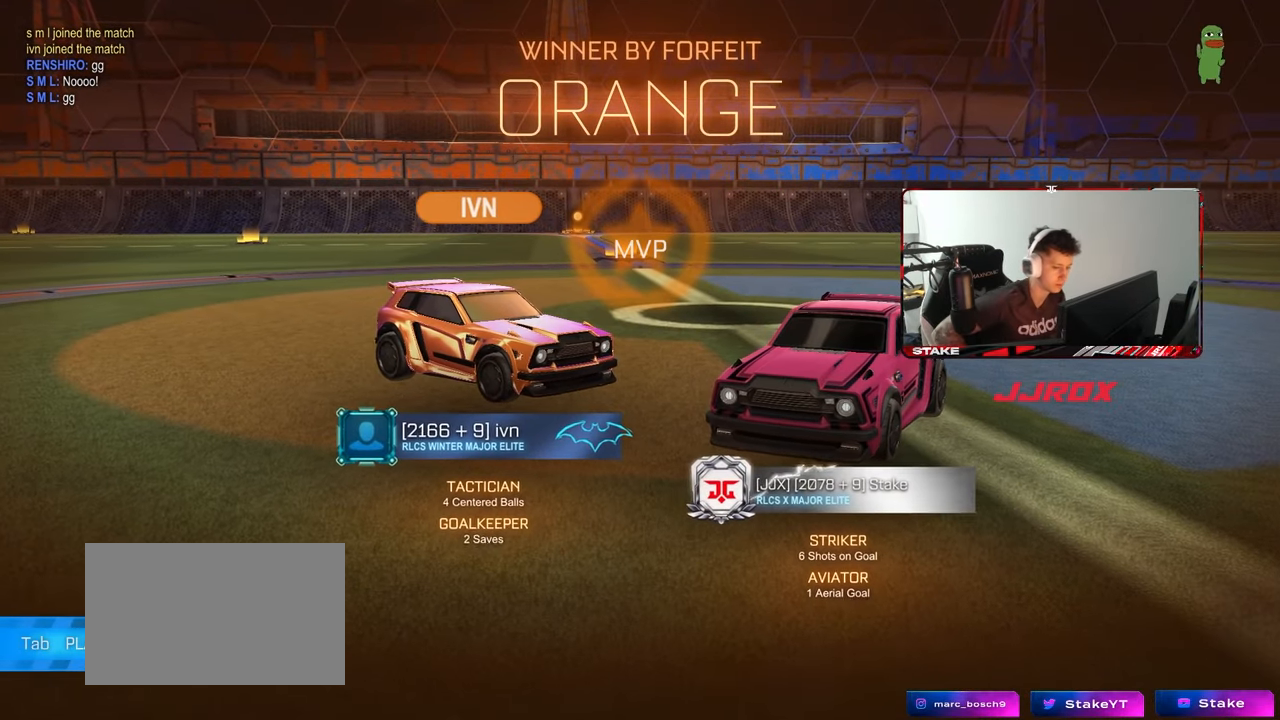
{"keys": [], "mouse": [], "mouse_move": "still", "events": []}
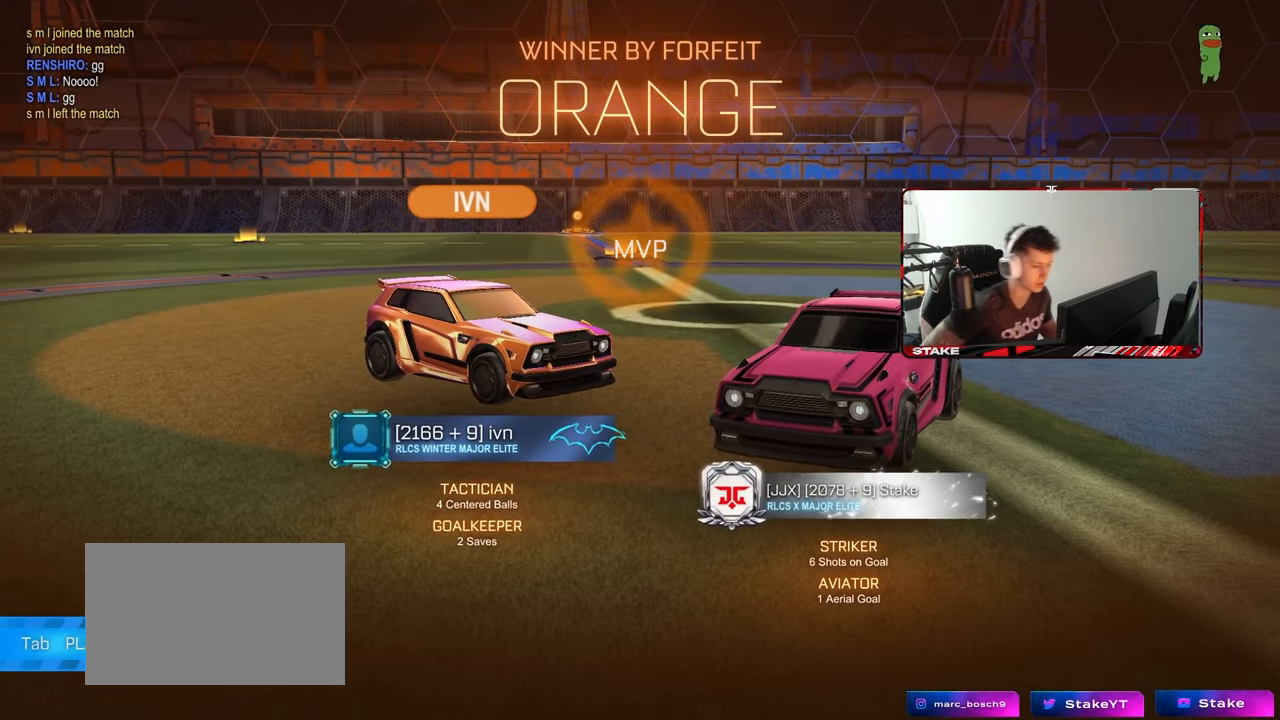
{"keys": [], "mouse": [], "mouse_move": "still", "events": [[83, "tab", "down"], [117, "tab", "up"]]}
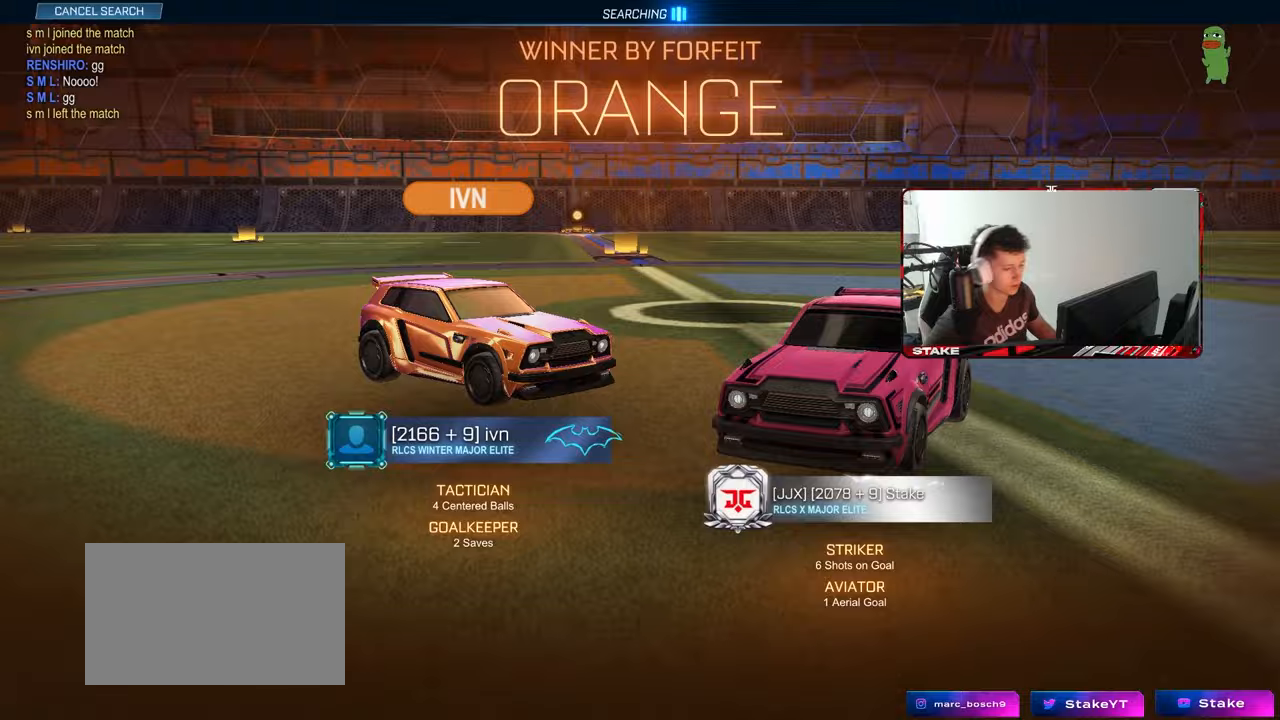
{"keys": ["tab", "w"], "mouse": ["left"], "mouse_move": "left"}
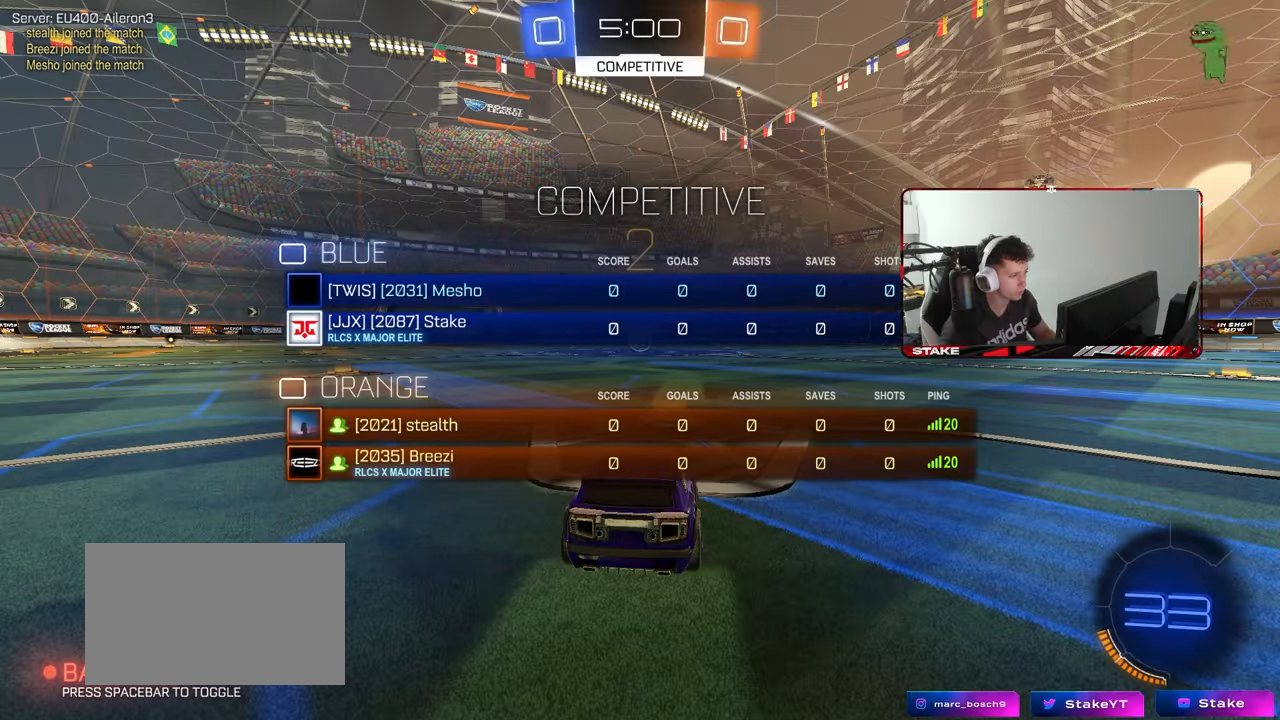
{"keys": ["tab", "w"], "mouse": ["left"], "mouse_move": "left", "events": []}
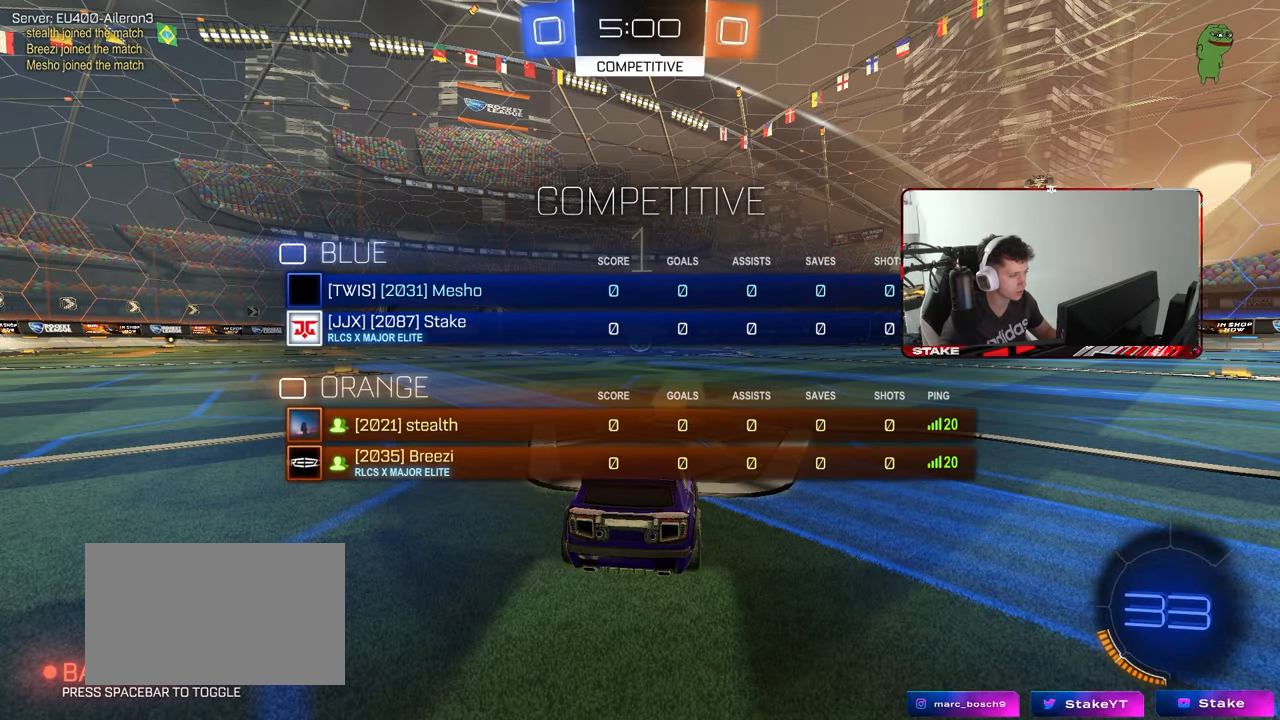
{"keys": ["tab", "w"], "mouse": ["left"], "events": []}
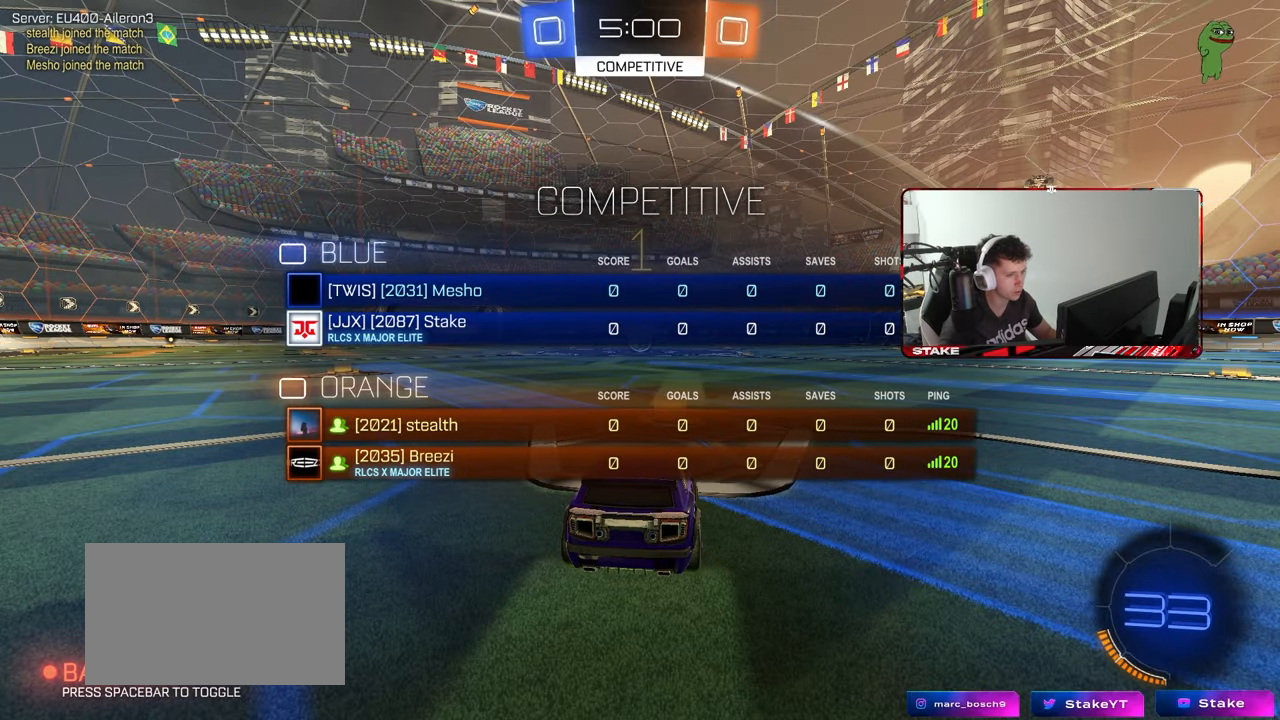
{"keys": ["w"], "mouse": ["left"], "mouse_move": "still", "events": [[17, "tab", "up"]]}
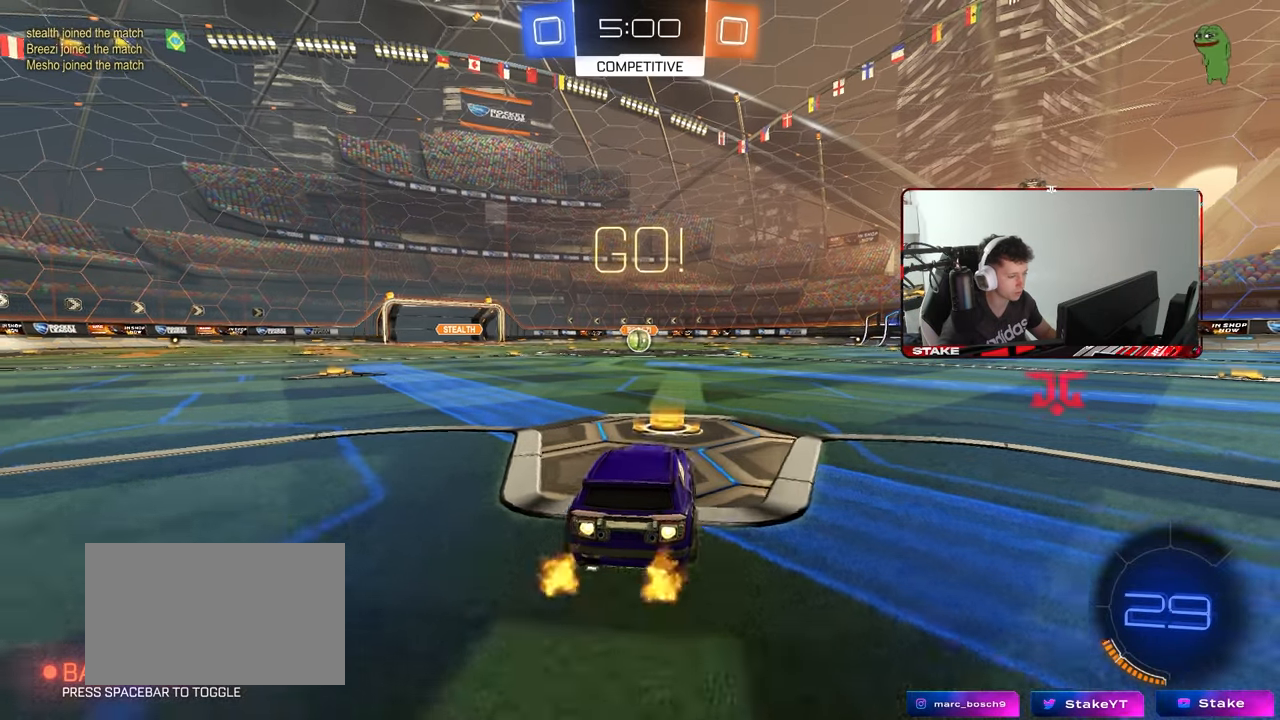
{"keys": ["a", "s", "shift"], "mouse": ["left"], "mouse_move": "right", "events": [[183, "d", "down"], [183, "mouse_right", "down"], [217, "d", "up"], [267, "a", "down"], [267, "mouse_right", "up"], [267, "shift", "down"], [317, "mouse_right", "down"], [367, "s", "down"], [367, "w", "up"], [450, "mouse_right", "up"]]}
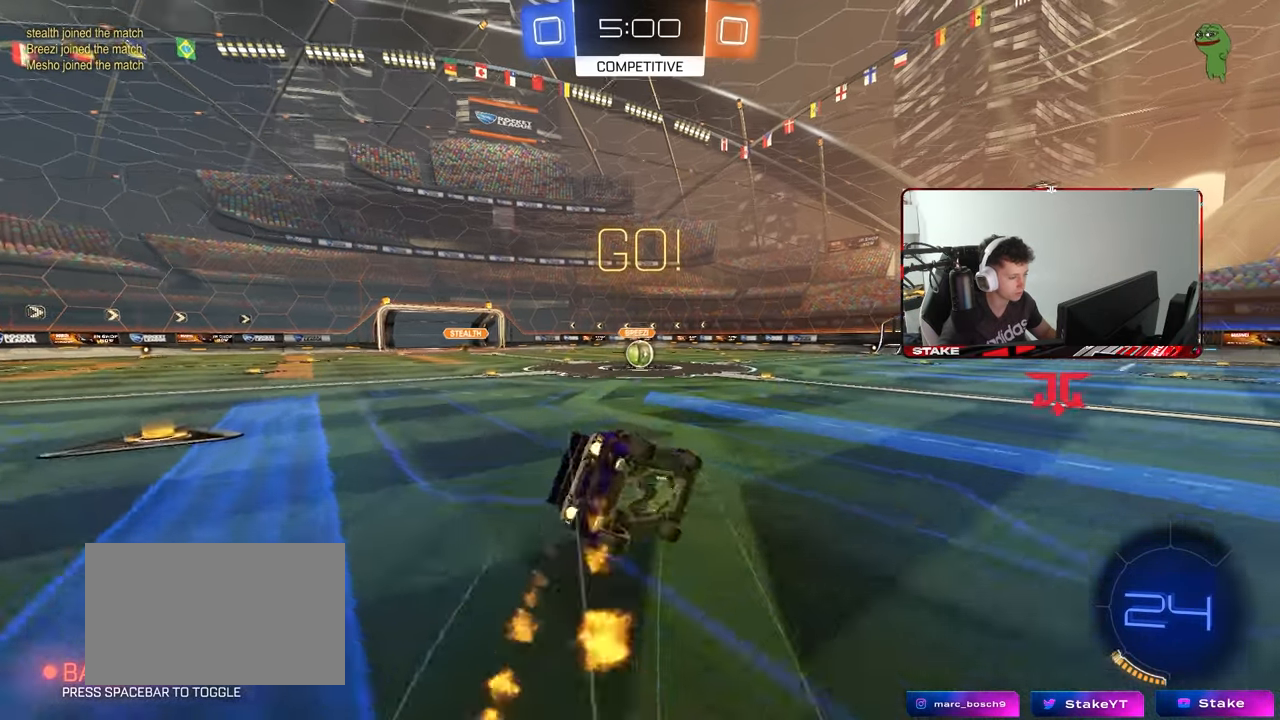
{"keys": ["a", "s", "shift"], "mouse": ["left"], "mouse_move": "still", "events": [[333, "s", "up"], [417, "s", "down"]]}
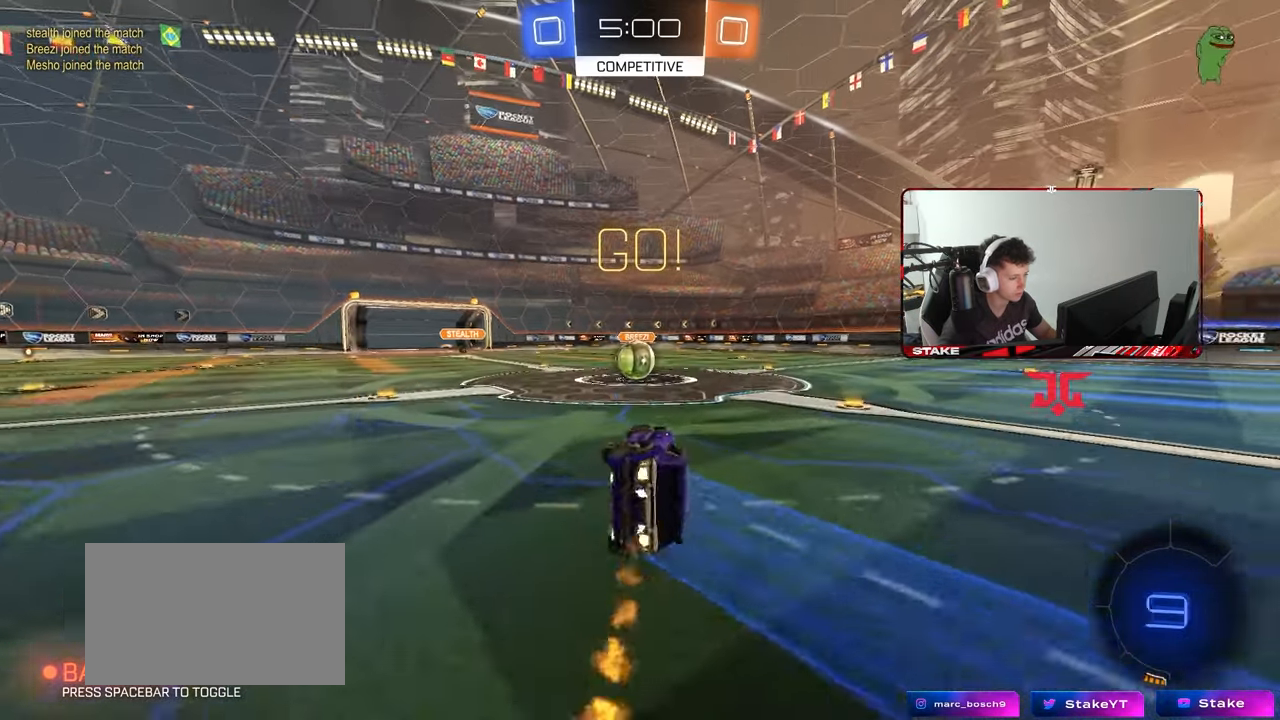
{"keys": ["w"], "mouse": ["right"], "mouse_move": "still", "events": [[117, "shift", "up"], [200, "a", "up"], [200, "mouse_left", "up"], [200, "s", "up"], [433, "a", "down"], [433, "w", "down"], [483, "a", "up"], [483, "mouse_right", "down"]]}
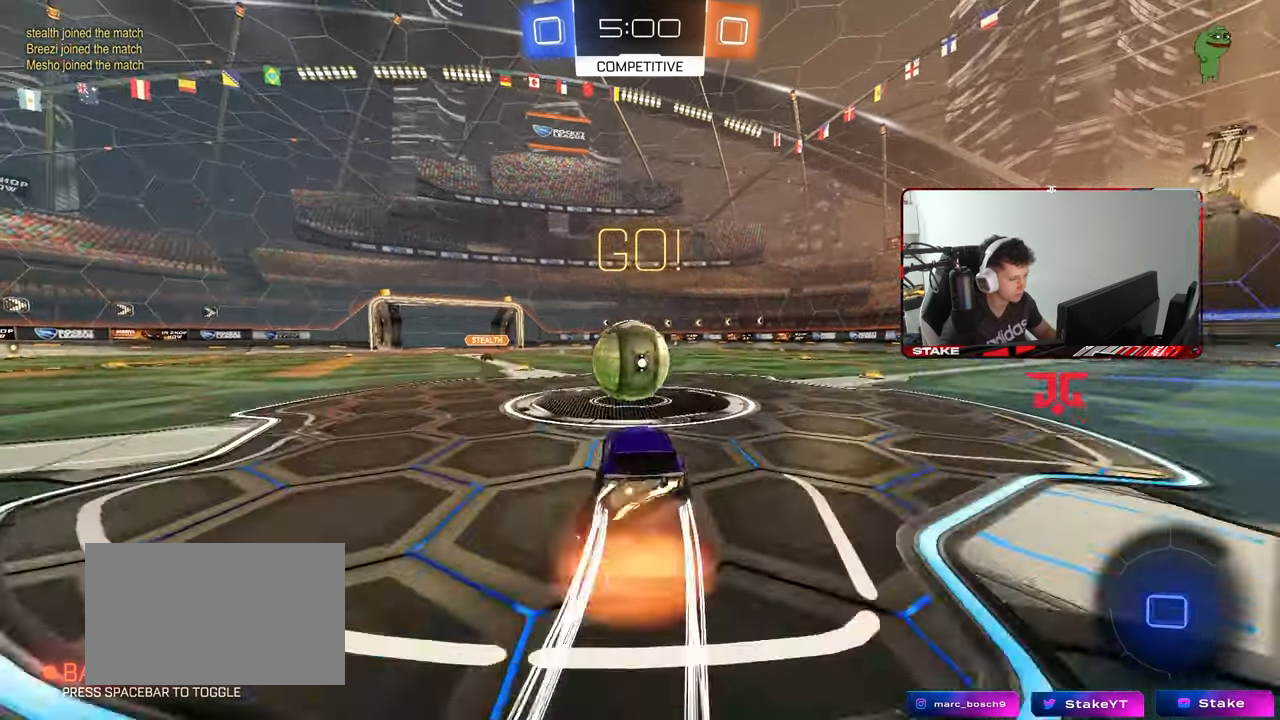
{"keys": ["d", "s", "shift"], "mouse": [], "events": [[33, "w", "up"], [133, "d", "down"], [133, "mouse_right", "up"], [133, "w", "down"], [183, "shift", "down"], [217, "mouse_right", "down"], [317, "s", "down"], [317, "w", "up"], [433, "mouse_right", "up"]]}
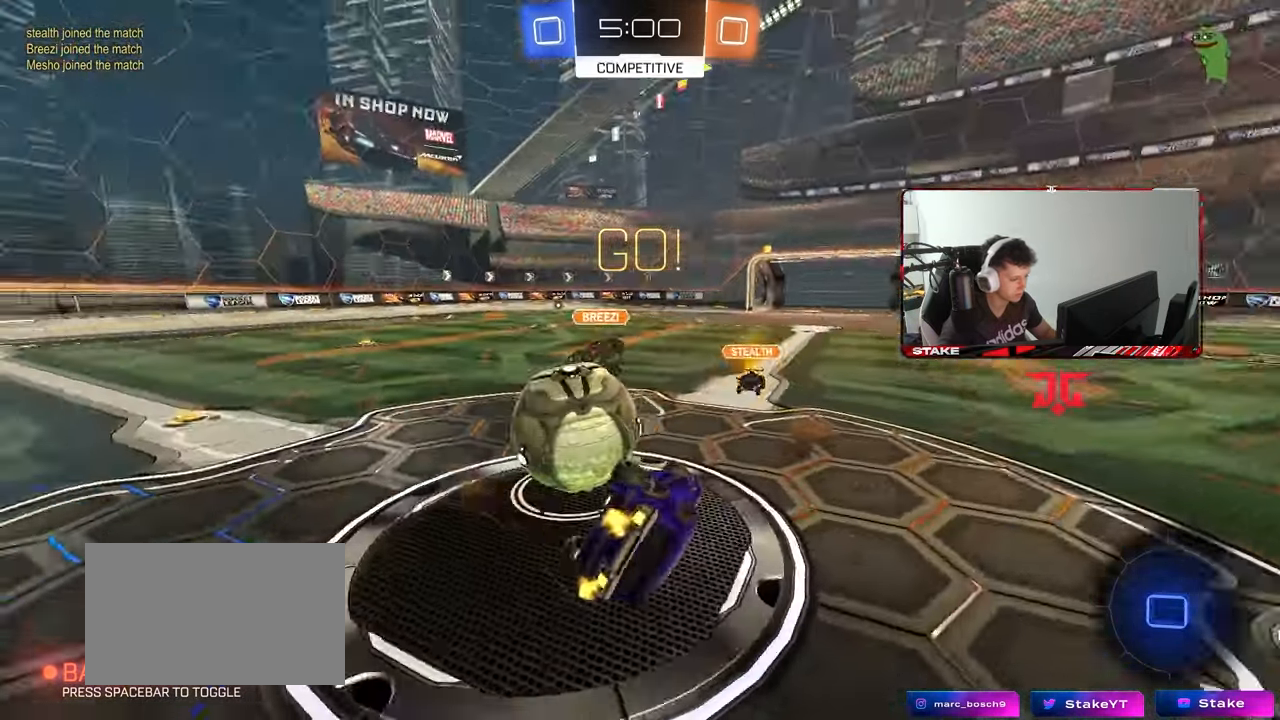
{"keys": ["d"], "mouse": [], "mouse_move": "still", "events": [[50, "s", "up"], [183, "w", "down"], [417, "shift", "up"], [467, "w", "up"]]}
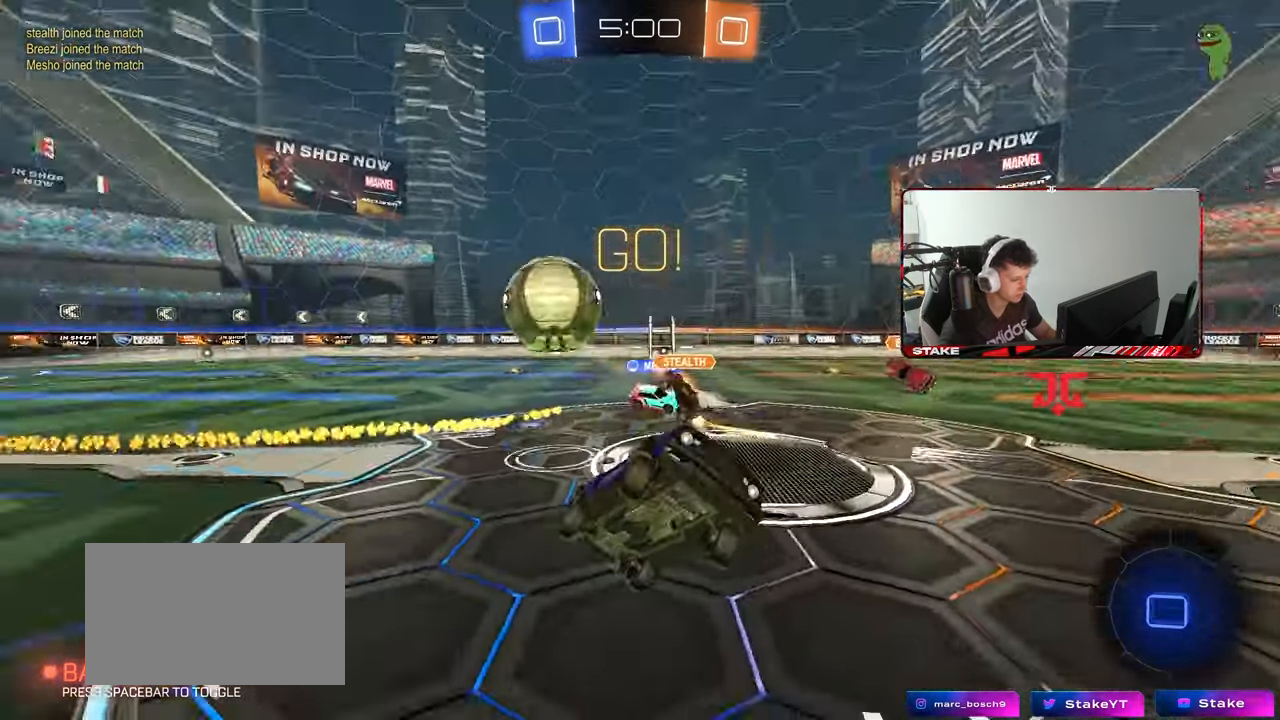
{"keys": ["d", "space", "w"], "mouse": [], "mouse_move": "still", "events": [[17, "d", "up"], [250, "w", "down"], [433, "space", "down"], [483, "d", "down"]]}
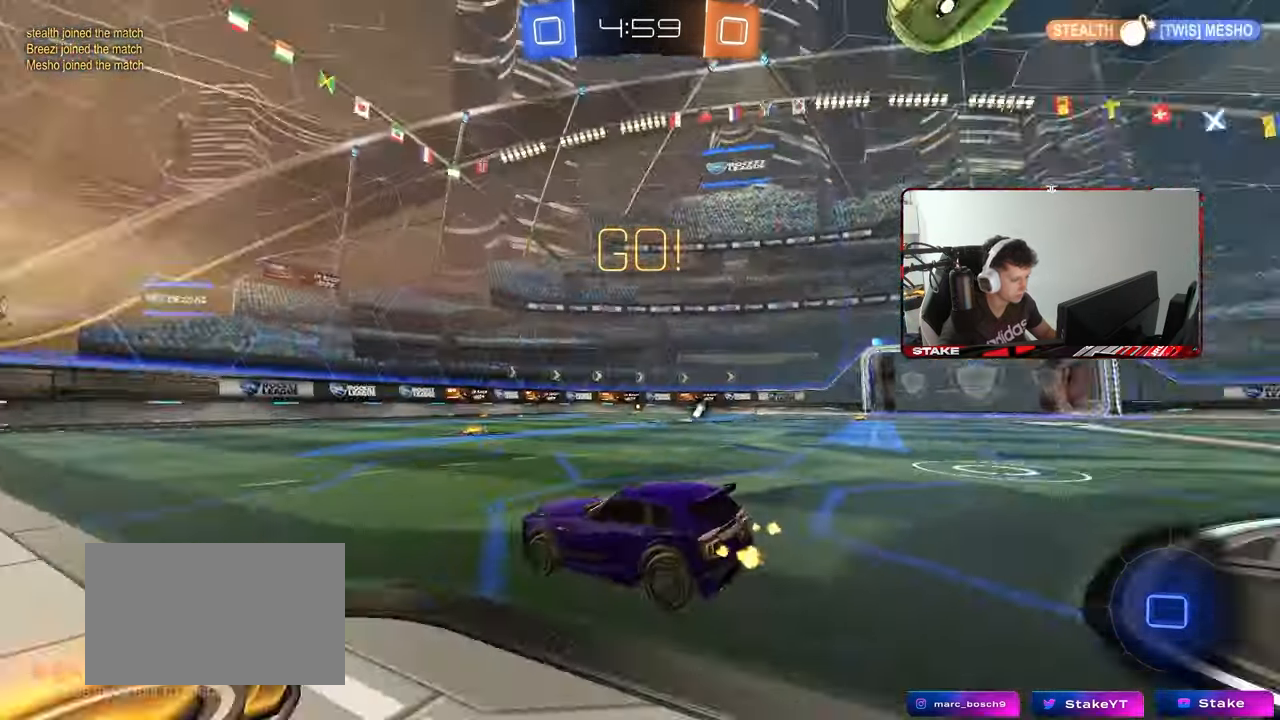
{"keys": ["a", "w"], "mouse": [], "mouse_move": "still", "events": [[83, "space", "up"], [367, "d", "up"], [417, "a", "down"]]}
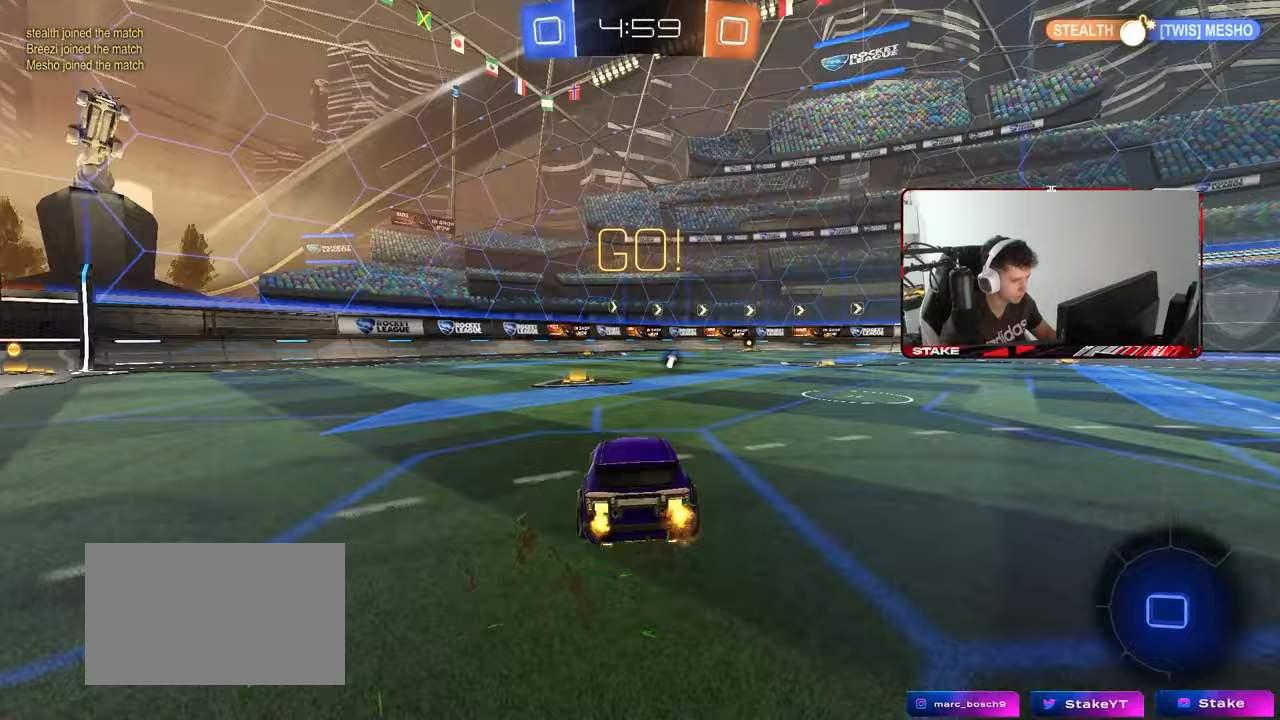
{"keys": ["d", "w"], "mouse": ["left"], "mouse_move": "still", "events": [[50, "a", "up"], [383, "d", "down"], [383, "mouse_left", "down"]]}
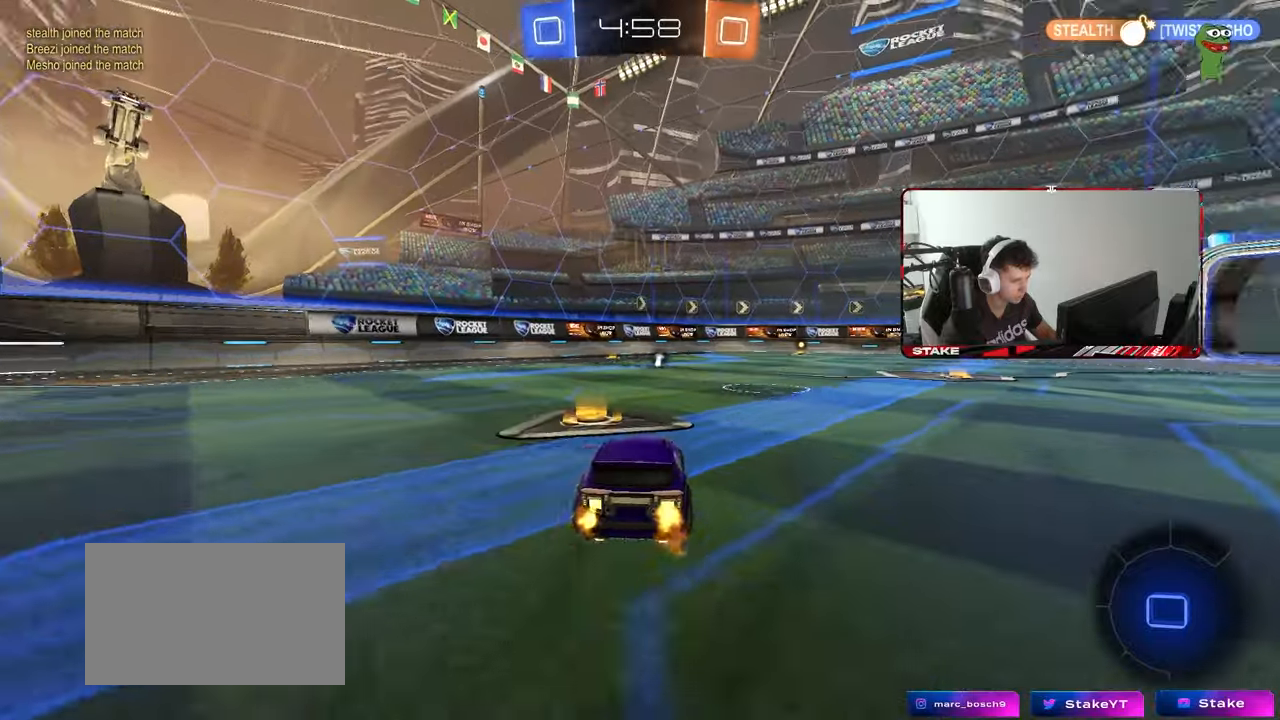
{"keys": ["d", "s", "shift"], "mouse": ["left", "right"], "mouse_move": "still", "events": [[17, "d", "up"], [200, "mouse_right", "down"], [250, "a", "down"], [300, "a", "up"], [300, "d", "down"], [300, "mouse_right", "up"], [300, "shift", "down"], [350, "mouse_right", "down"], [400, "s", "down"], [400, "w", "up"]]}
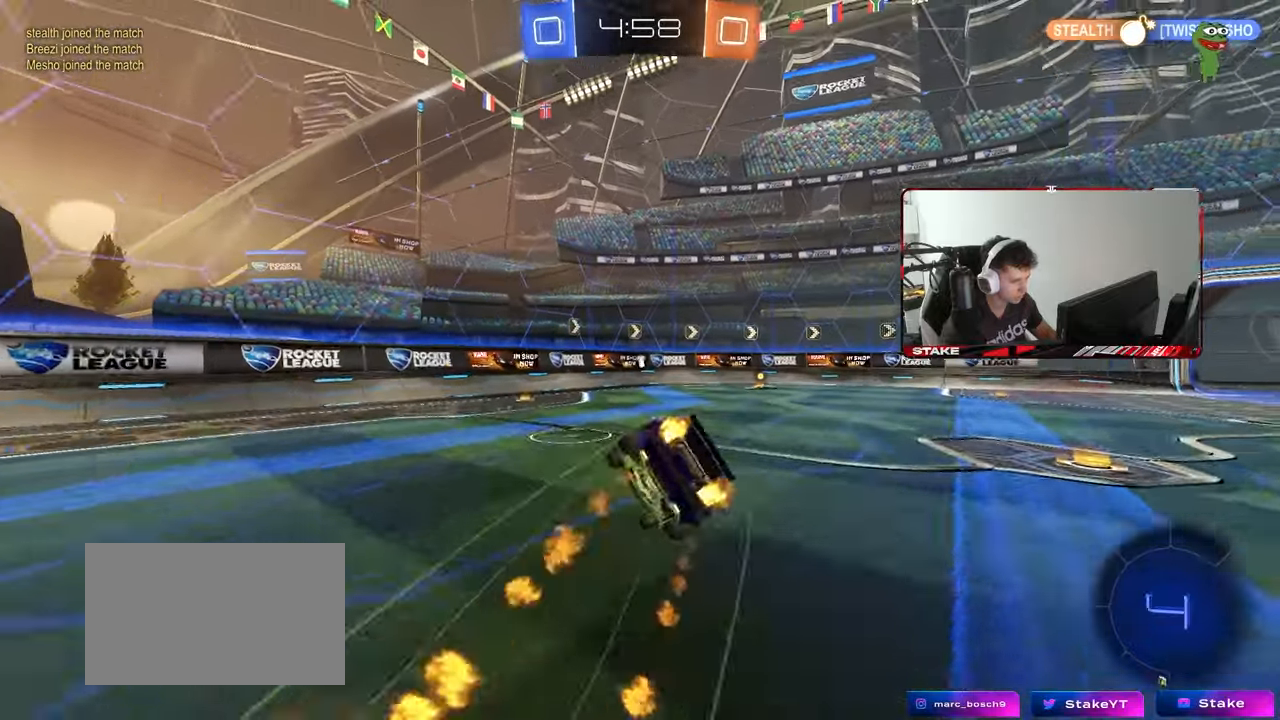
{"keys": ["d", "s", "shift", "space"], "mouse": [], "mouse_move": "still", "events": [[33, "mouse_right", "up"], [267, "mouse_left", "up"], [267, "s", "up"], [417, "s", "down"], [500, "space", "down"]]}
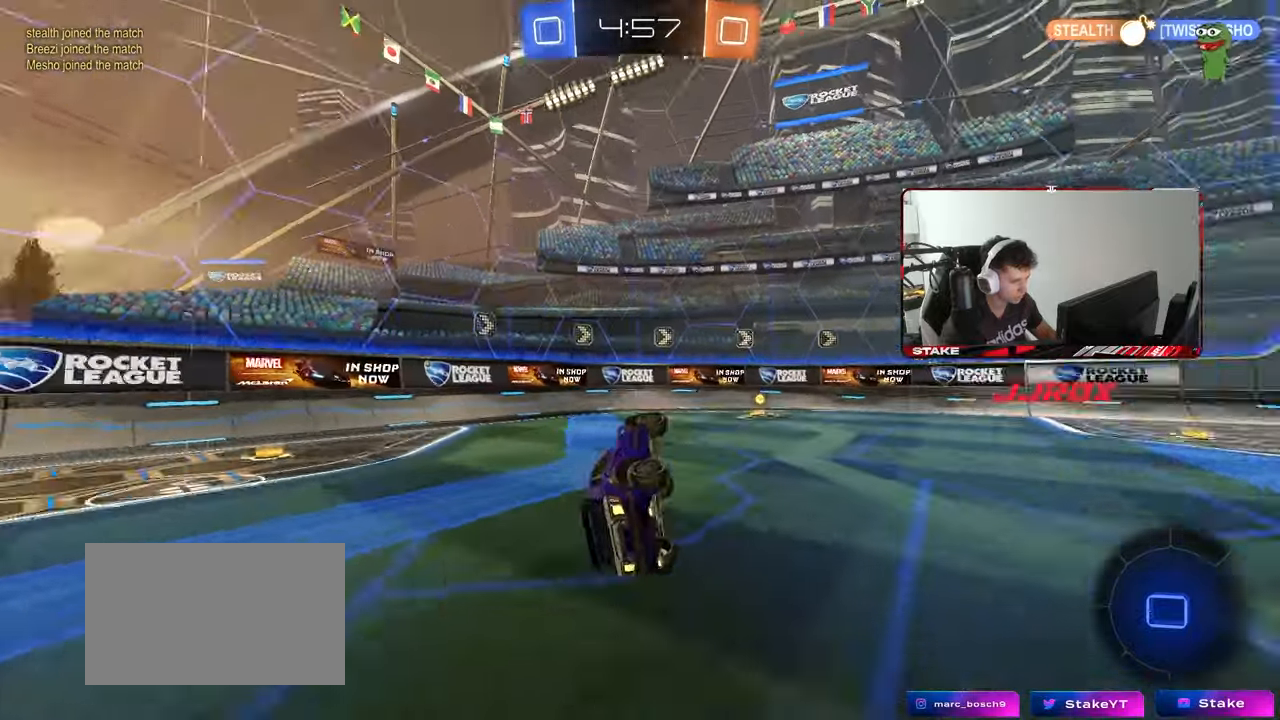
{"keys": ["w"], "mouse": [], "mouse_move": "still", "events": [[50, "s", "up"], [100, "shift", "up"], [200, "d", "up"], [200, "space", "up"], [283, "w", "down"]]}